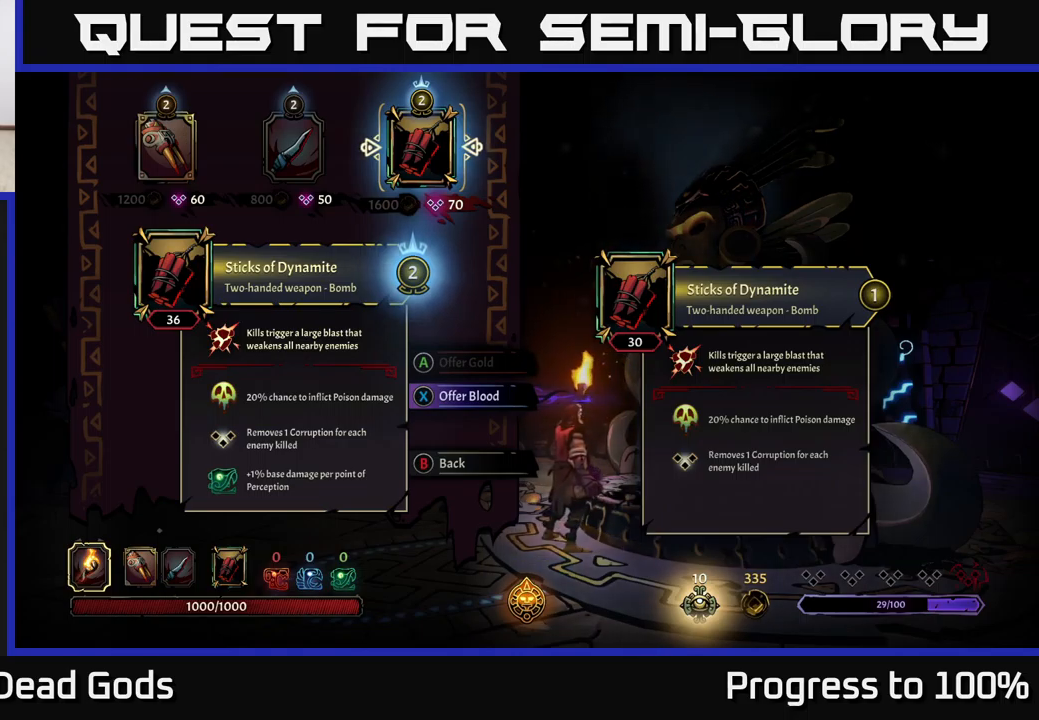
Gameplay with a controller (Xbox layout); each line is a JSON object with the inputs held at the frame after it. "events" lists button and stick changes between this image and that frame as [ms after this image, input, new state], when the widget could be followed in between.
{"buttons": [], "left_stick": "center", "right_stick": "center", "events": [[33, "left_stick", "left"], [217, "left_stick", "center"], [283, "left_stick", "left"], [450, "left_stick", "center"]]}
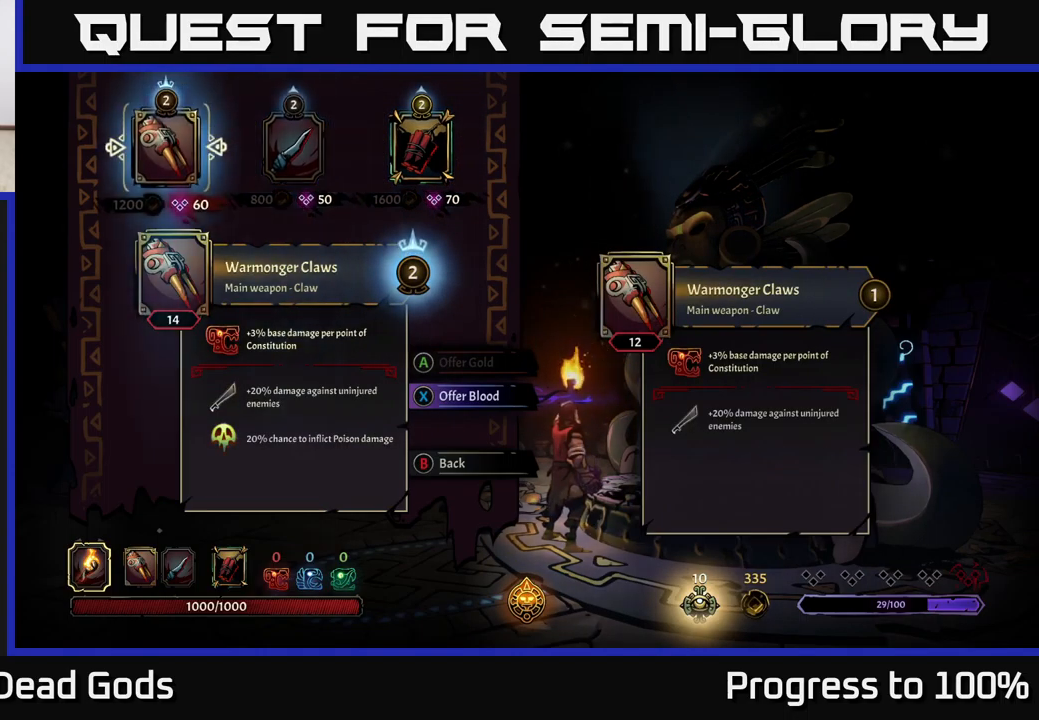
{"buttons": [], "left_stick": "left", "right_stick": "center", "events": [[183, "left_stick", "right"], [400, "left_stick", "center"], [483, "left_stick", "left"]]}
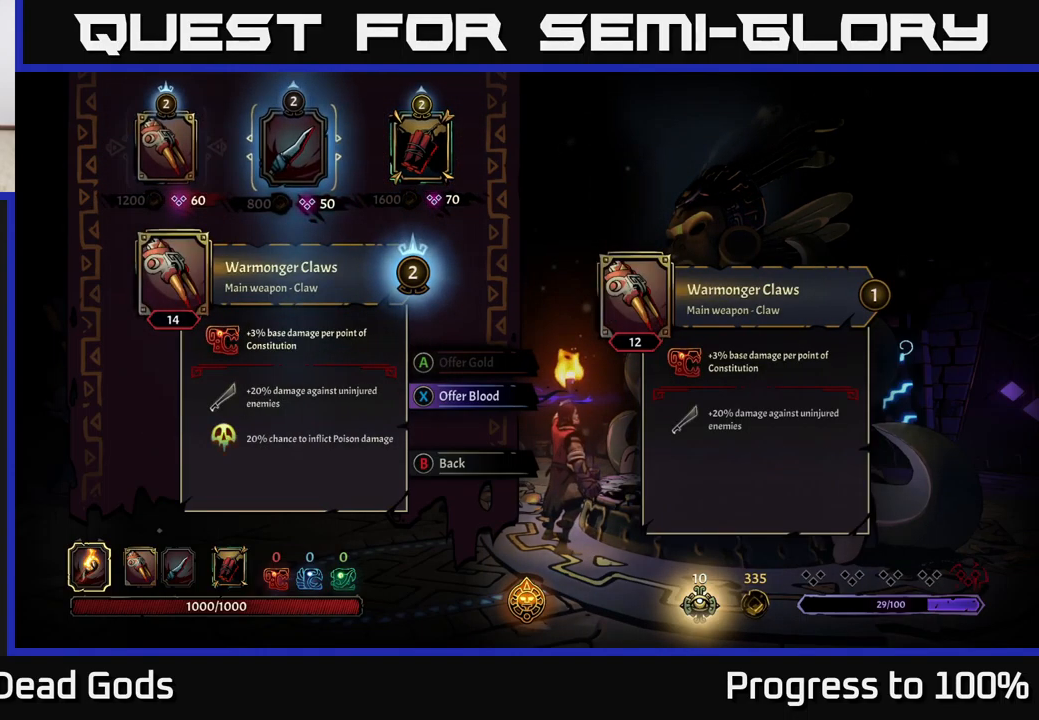
{"buttons": [], "left_stick": "center", "right_stick": "center", "events": [[167, "left_stick", "center"]]}
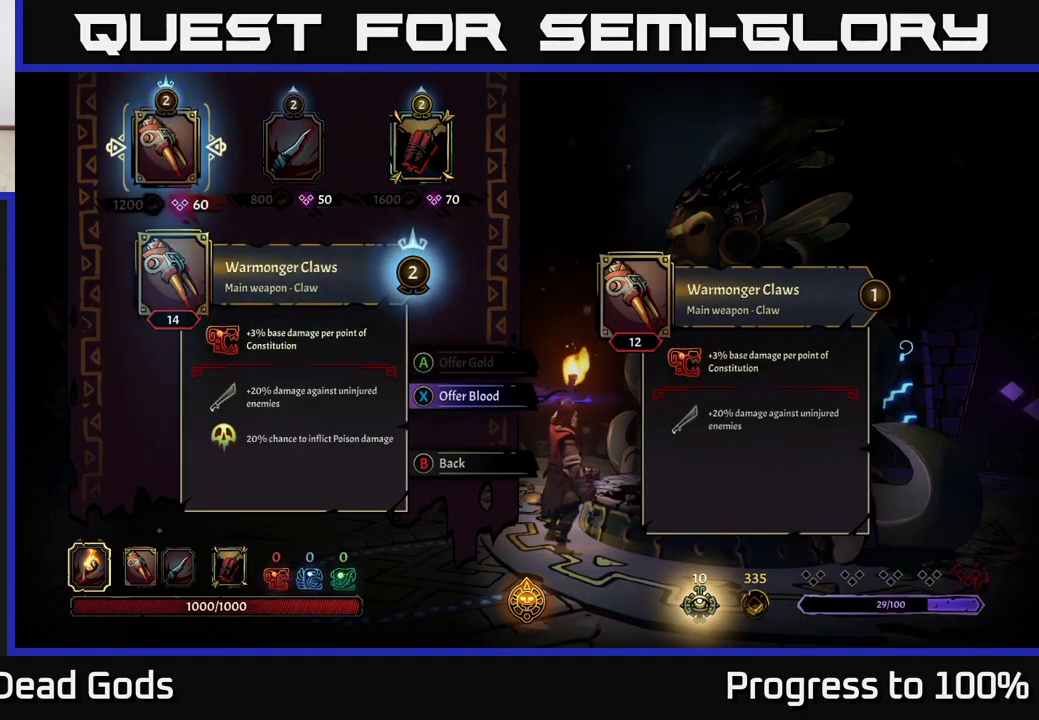
{"buttons": [], "left_stick": "center", "right_stick": "center", "events": []}
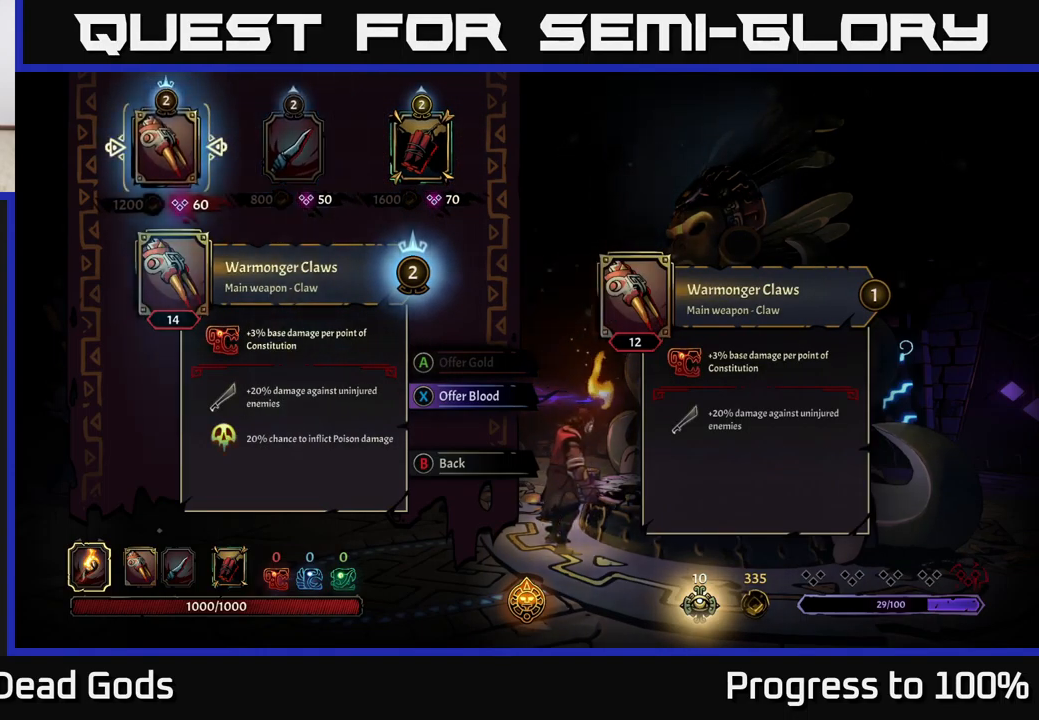
{"buttons": [], "left_stick": "center", "right_stick": "center", "events": [[167, "left_stick", "right"], [433, "left_stick", "center"]]}
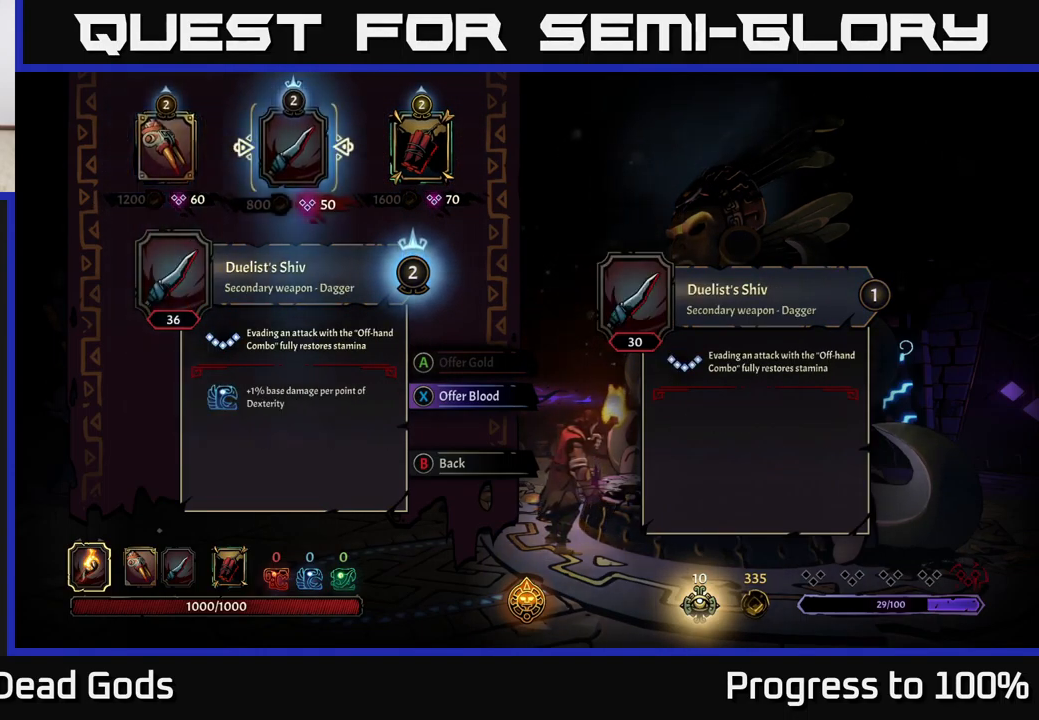
{"buttons": [], "left_stick": "center", "right_stick": "center", "events": []}
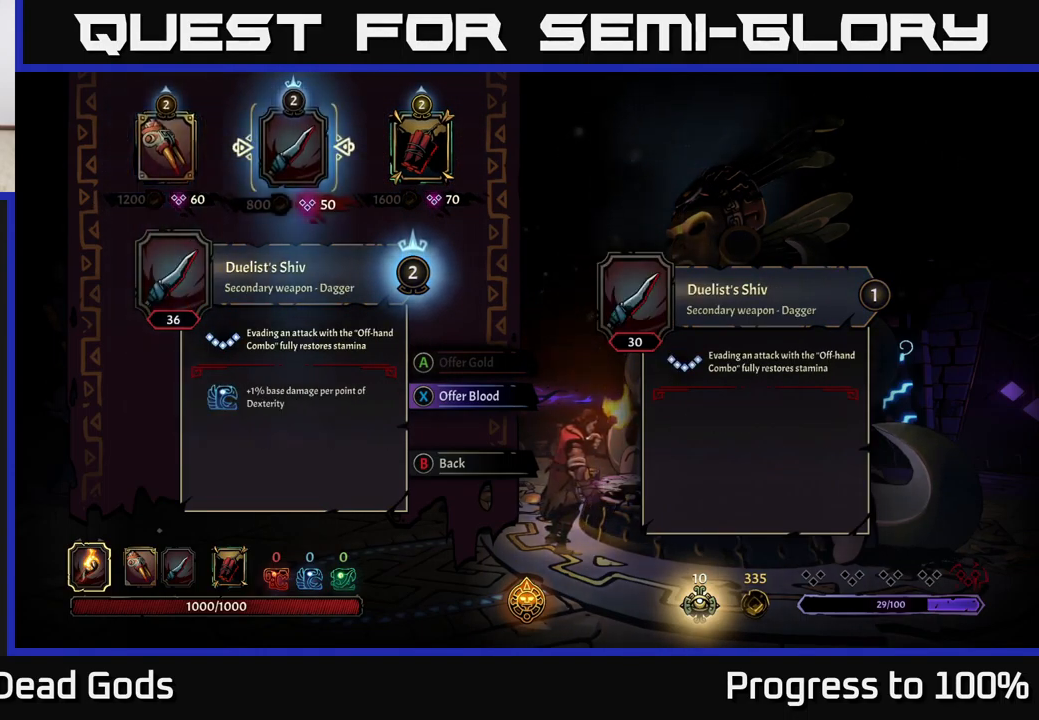
{"buttons": [], "left_stick": "up", "right_stick": "center", "events": [[67, "B", "down"], [117, "B", "up"], [117, "left_stick", "up-left"], [283, "left_stick", "up"]]}
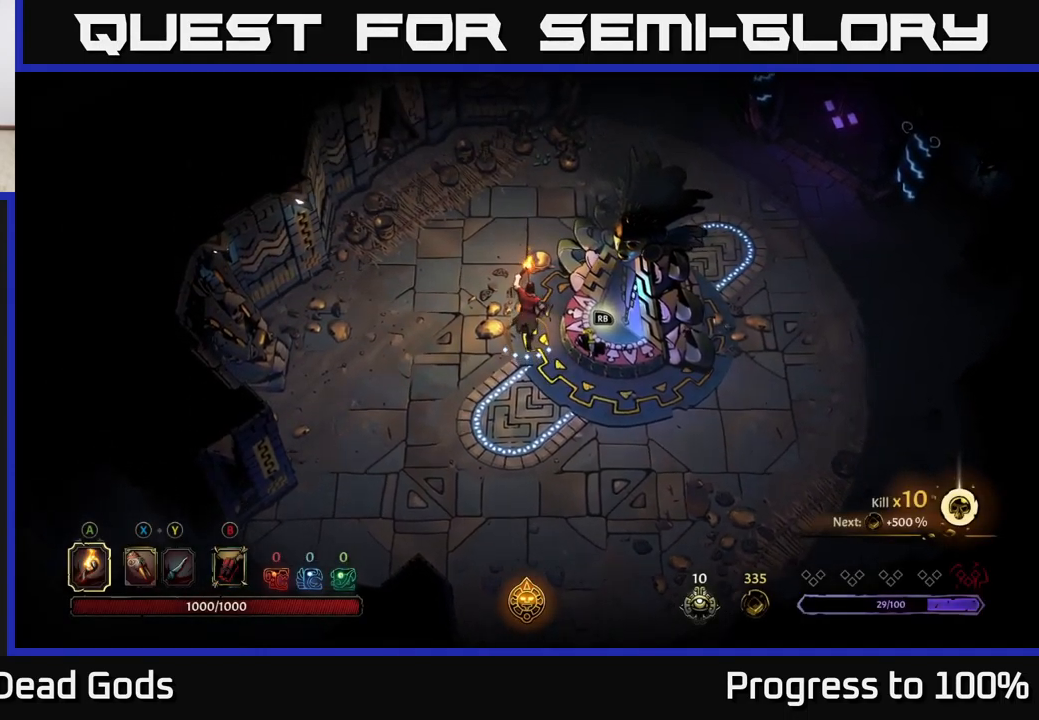
{"buttons": ["R2"], "left_stick": "up-right", "right_stick": "center", "events": [[50, "left_stick", "up-right"], [433, "R2", "down"]]}
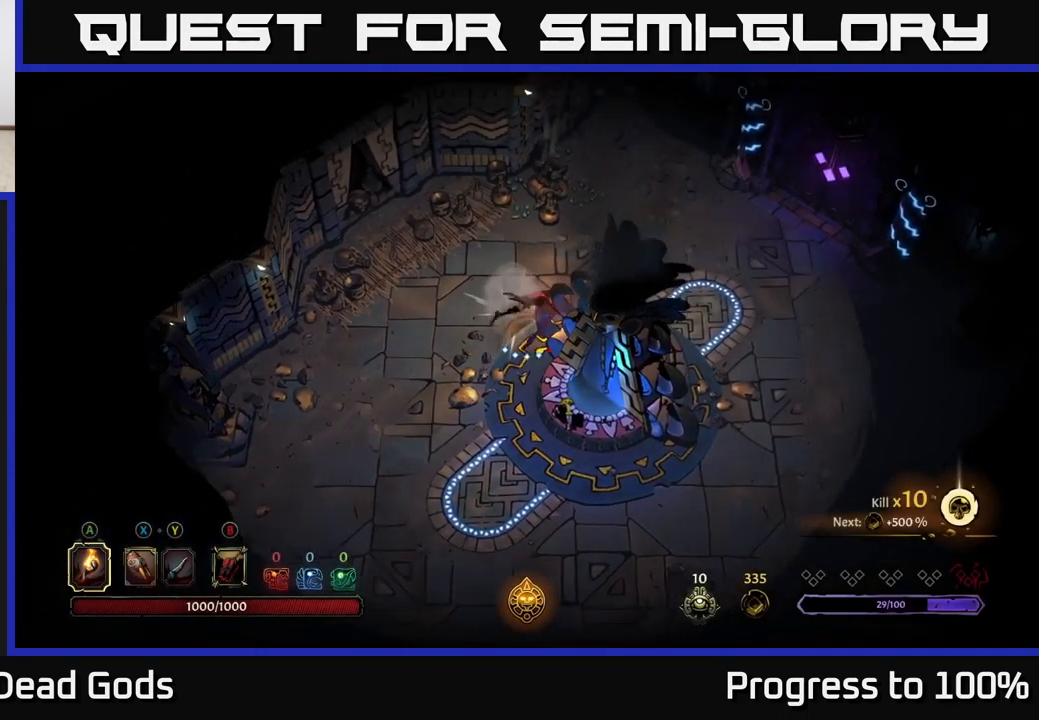
{"buttons": [], "left_stick": "right", "right_stick": "center", "events": [[149, "R2", "up"], [349, "left_stick", "right"]]}
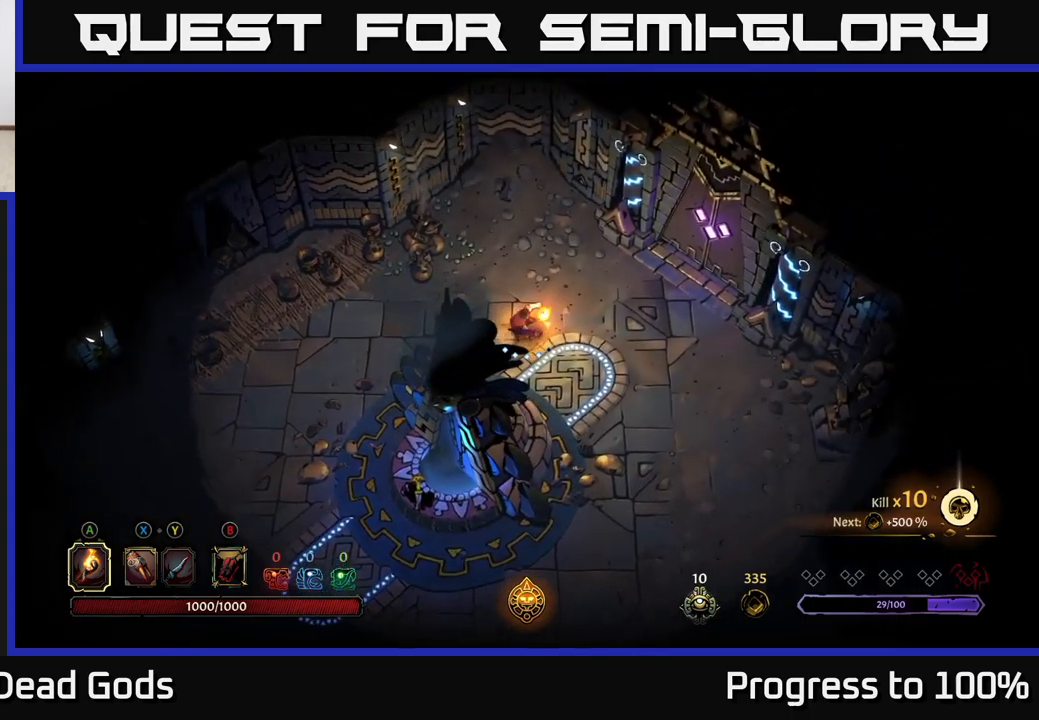
{"buttons": [], "left_stick": "right", "right_stick": "center", "events": []}
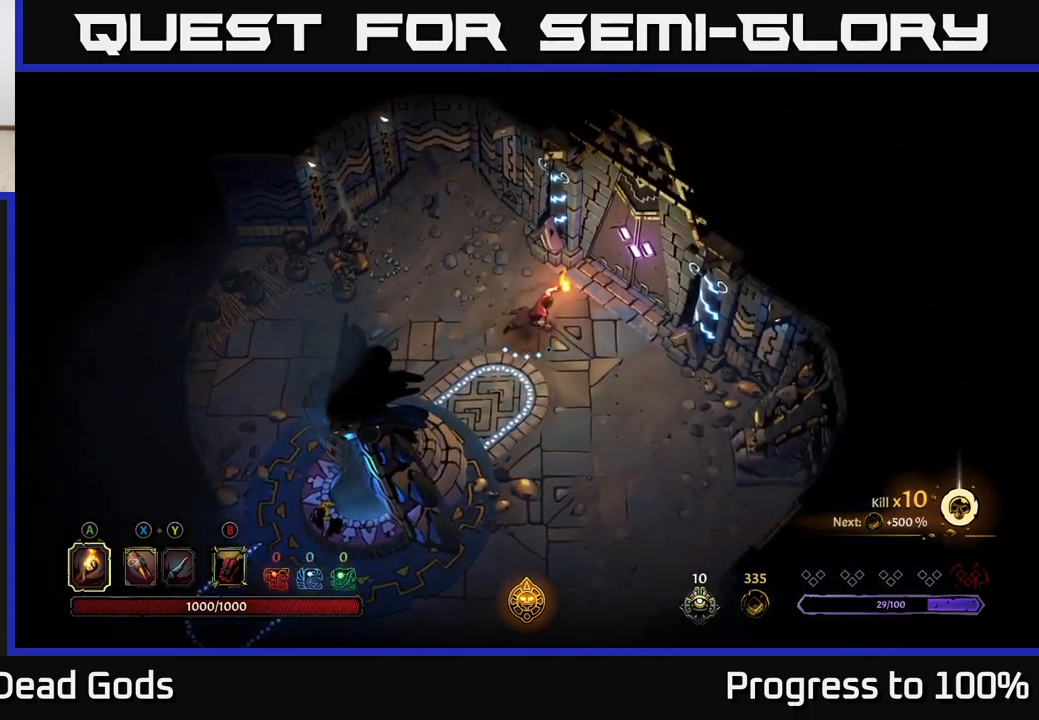
{"buttons": [], "left_stick": "up-right", "right_stick": "center", "events": [[200, "left_stick", "up-right"]]}
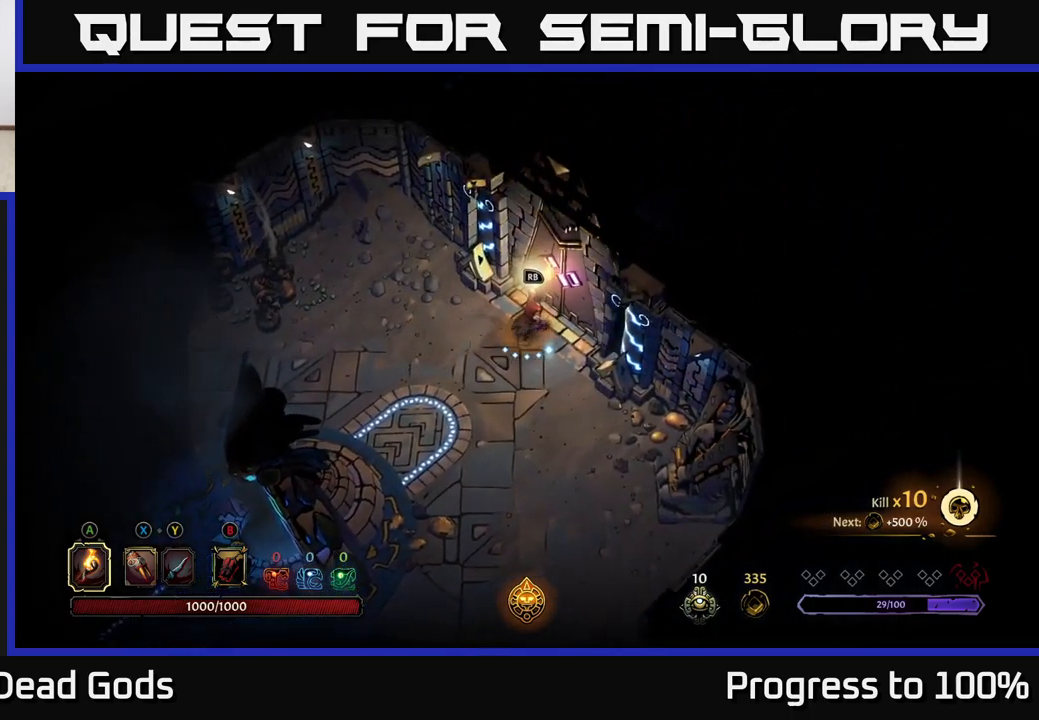
{"buttons": [], "left_stick": "center", "right_stick": "center", "events": [[17, "left_stick", "center"], [100, "R1", "down"], [150, "R1", "up"]]}
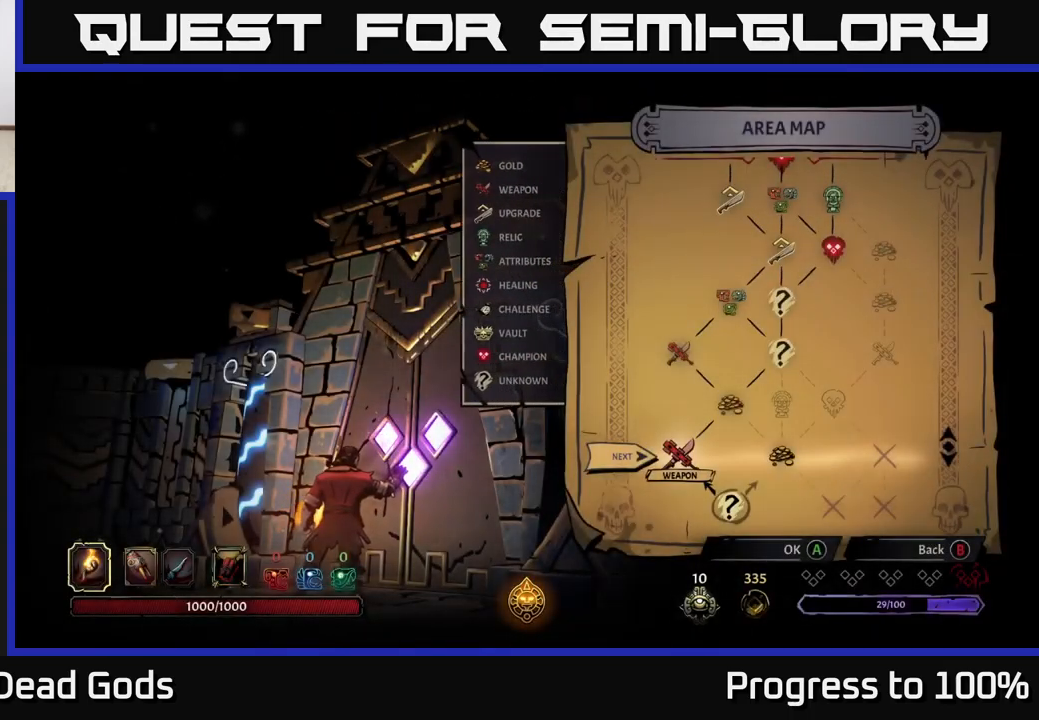
{"buttons": [], "left_stick": "right", "right_stick": "center", "events": [[350, "left_stick", "right"]]}
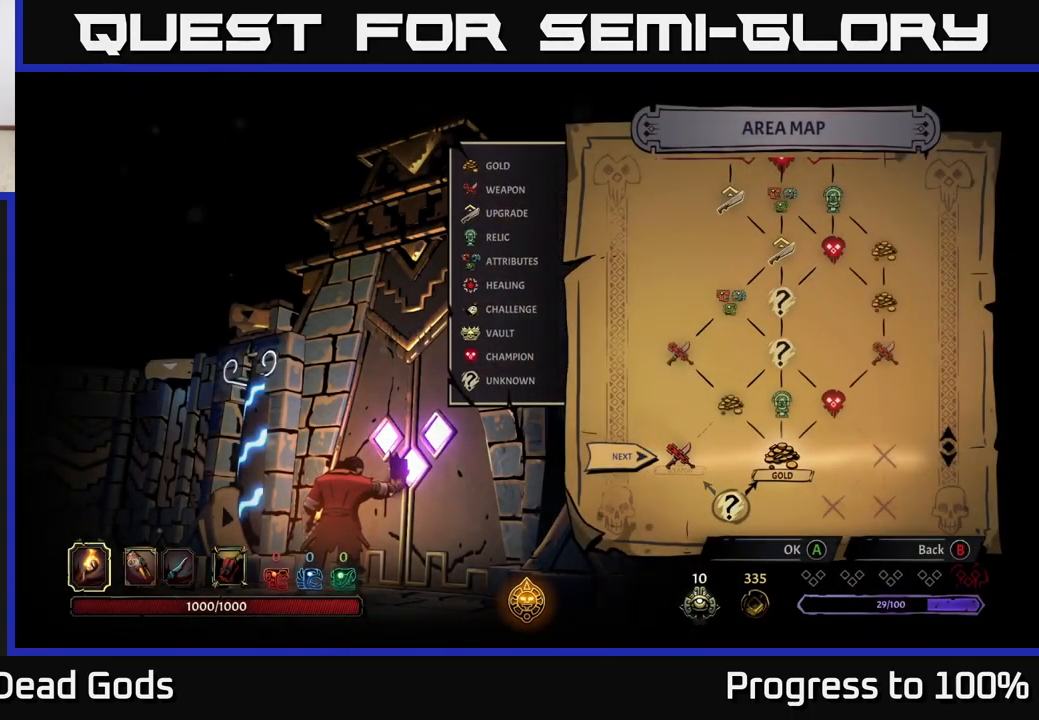
{"buttons": [], "left_stick": "right", "right_stick": "center", "events": [[83, "left_stick", "center"], [200, "left_stick", "left"], [367, "left_stick", "center"], [433, "left_stick", "right"]]}
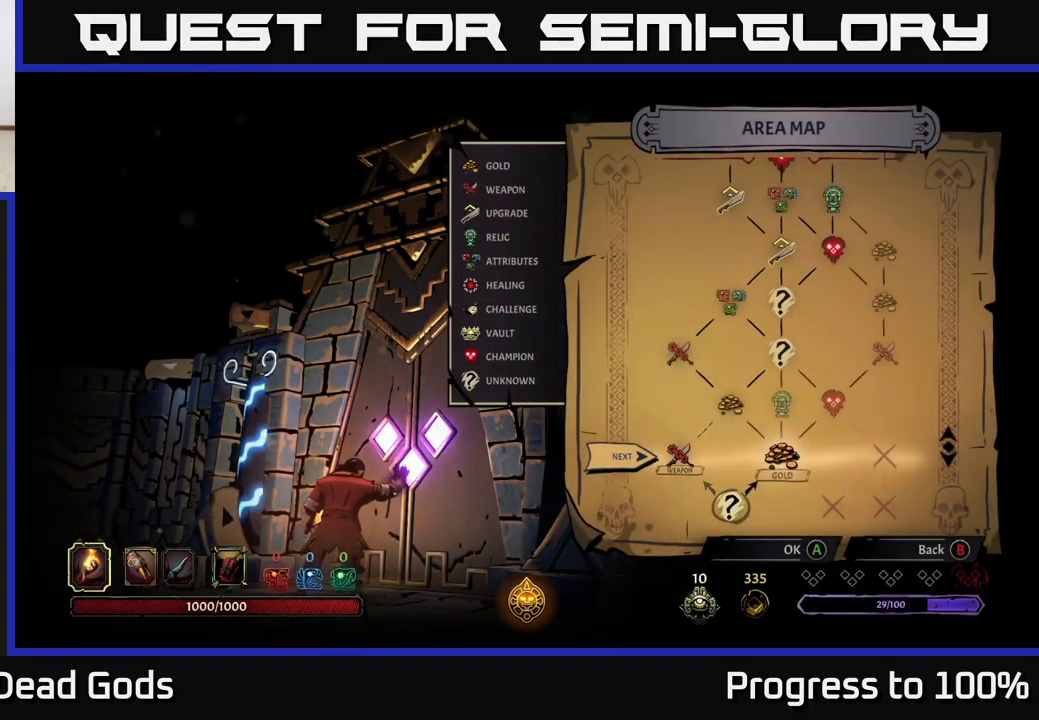
{"buttons": [], "left_stick": "center", "right_stick": "center", "events": [[133, "left_stick", "center"]]}
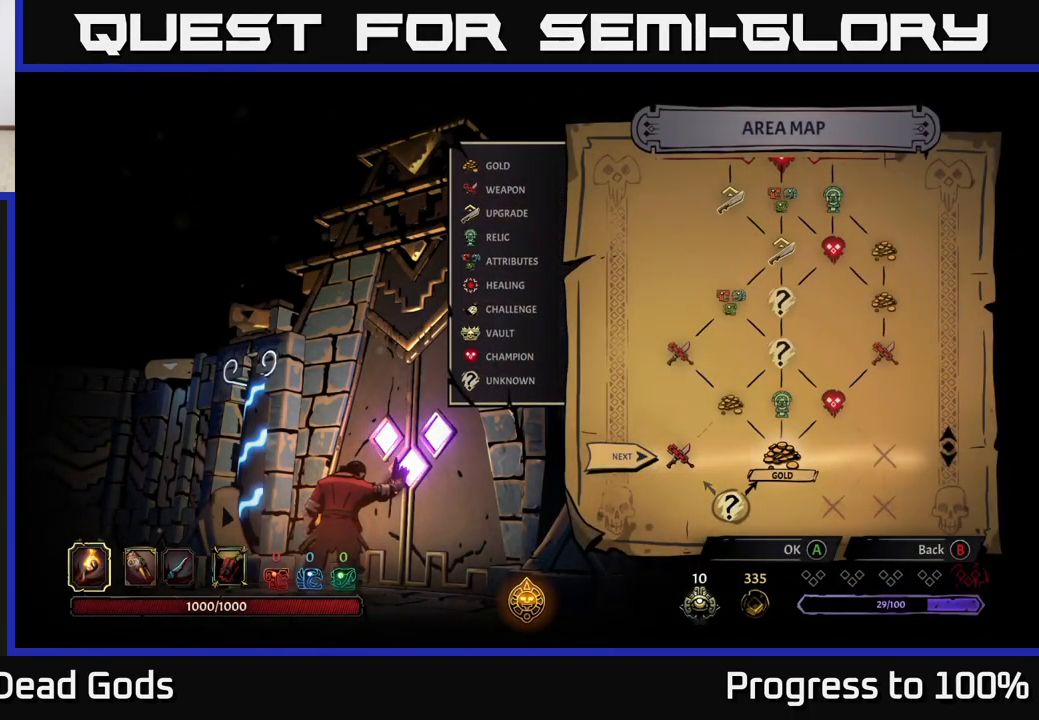
{"buttons": [], "left_stick": "center", "right_stick": "center", "events": [[83, "A", "down"], [167, "A", "up"]]}
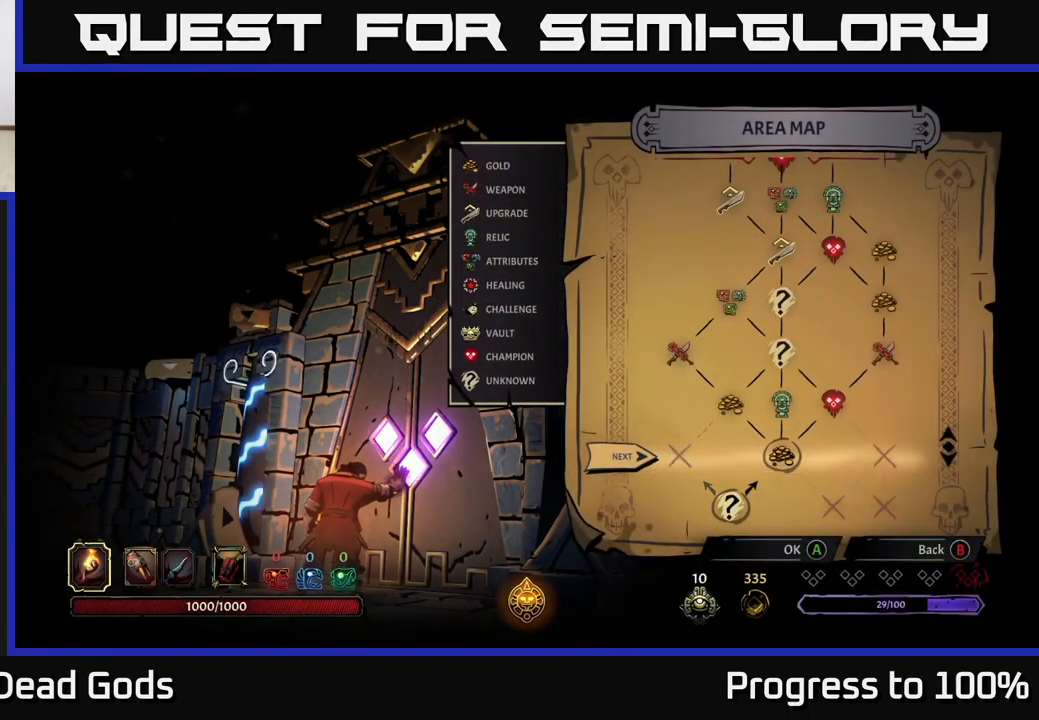
{"buttons": [], "left_stick": "center", "right_stick": "center", "events": []}
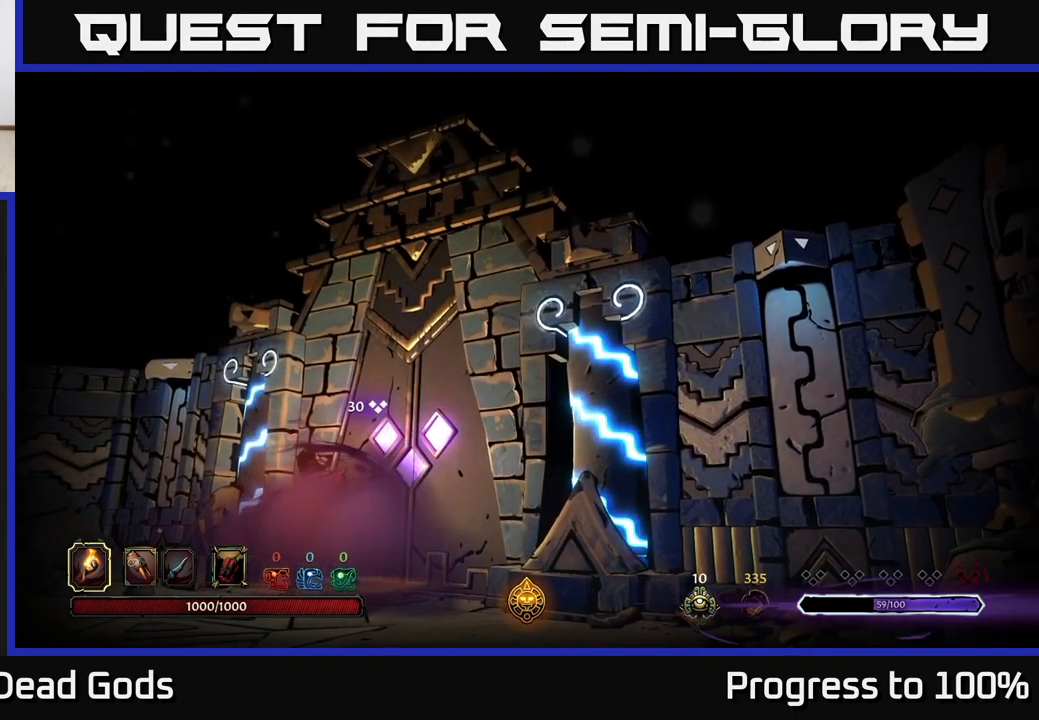
{"buttons": [], "left_stick": "center", "right_stick": "center", "events": []}
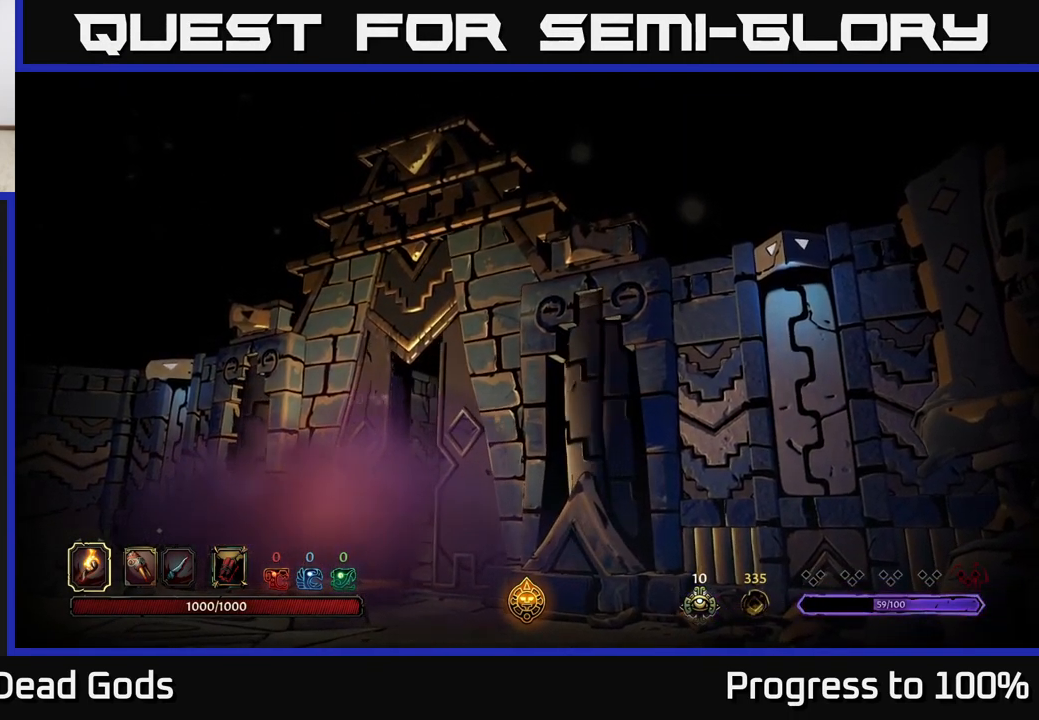
{"buttons": [], "left_stick": "center", "right_stick": "center", "events": []}
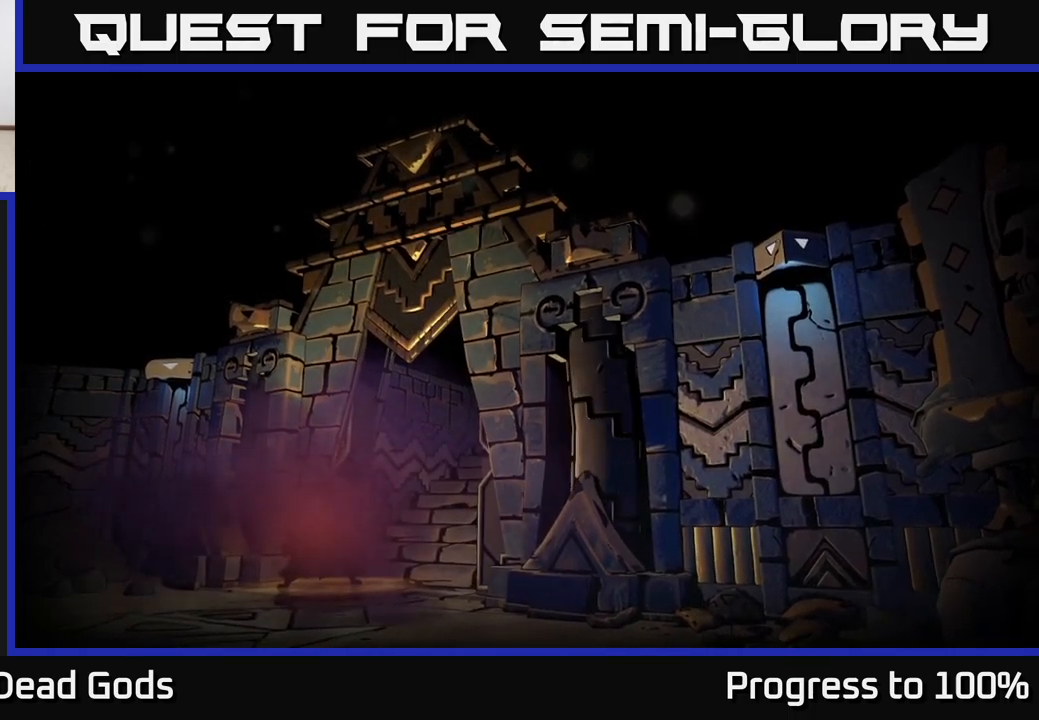
{"buttons": [], "left_stick": "center", "right_stick": "center", "events": []}
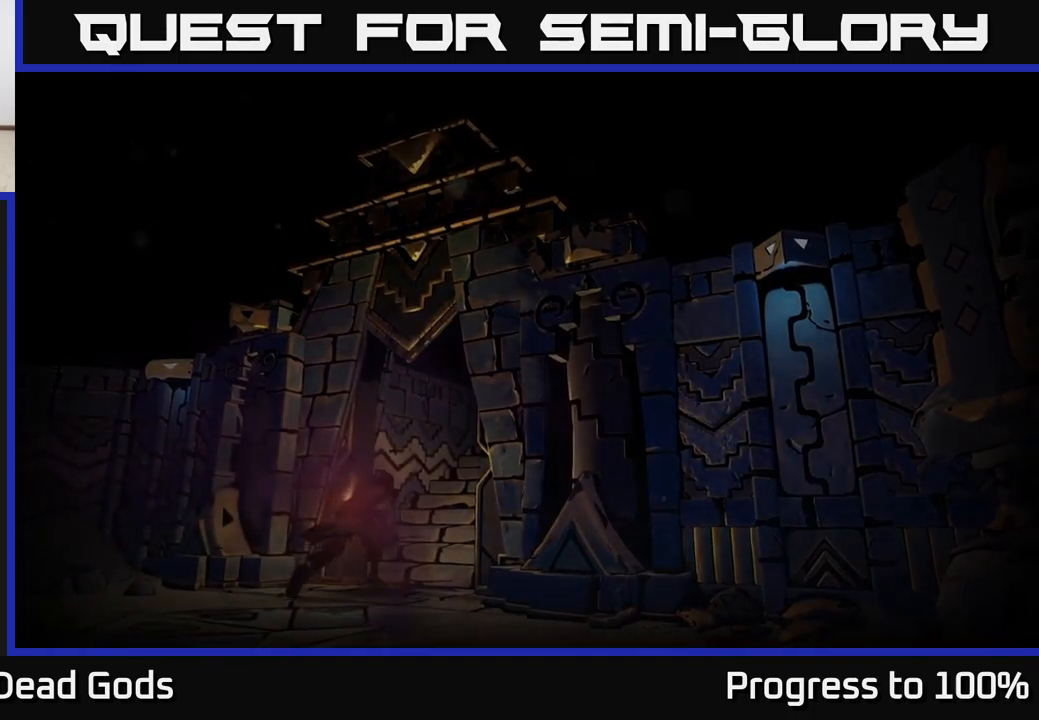
{"buttons": [], "left_stick": "center", "right_stick": "center", "events": []}